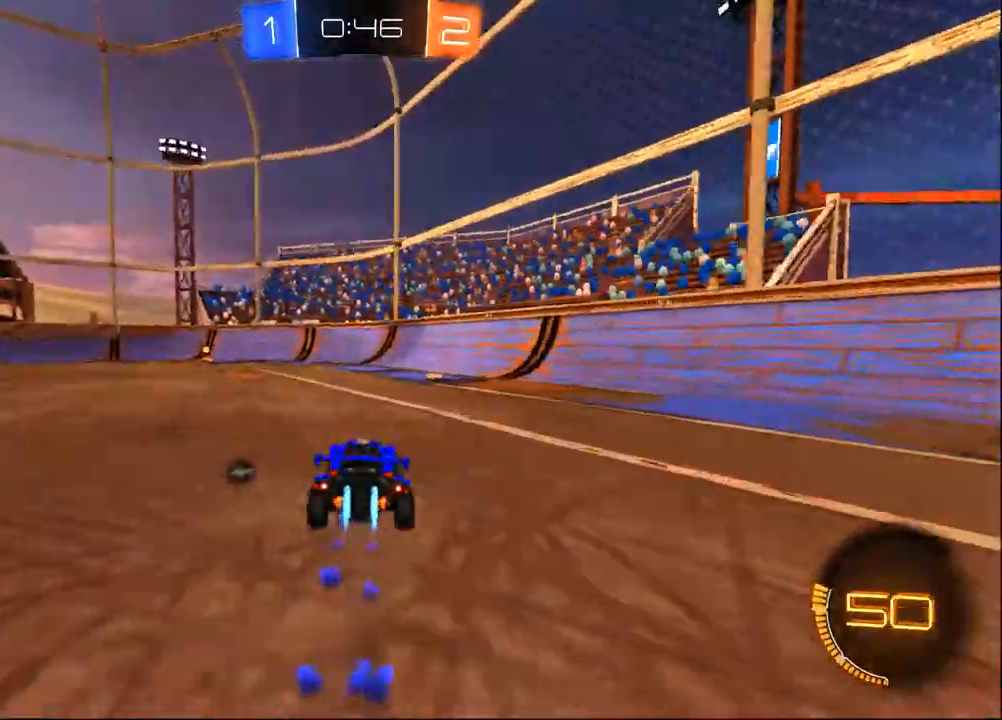
Gameplay with a controller (PlayStation layout); each line is a JSON object with the inputs held at the frame after it. "events" lists button and stick changes between this image and that frame as [ms after this image, input, new state], when the widget could be followed in between. Not read: R1 SELECT.
{"buttons": ["TRIANGLE", "R2"], "left_stick": "left", "right_stick": "center", "events": [[150, "left_stick", "center"], [417, "TRIANGLE", "down"], [433, "left_stick", "left"]]}
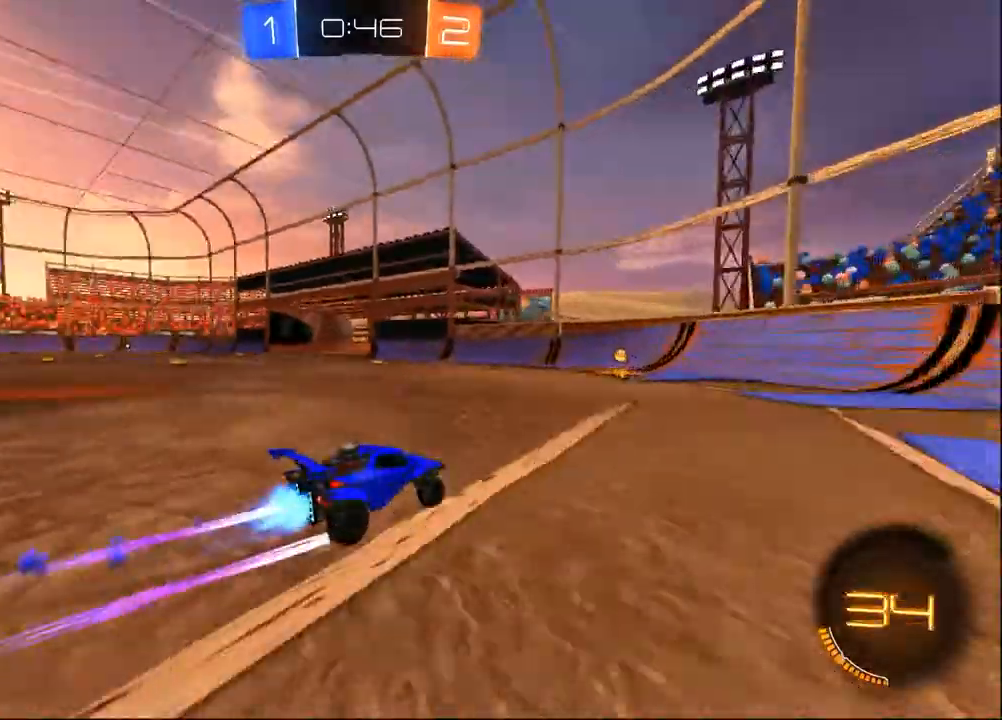
{"buttons": ["SQUARE", "R2"], "left_stick": "left", "right_stick": "center", "events": [[33, "TRIANGLE", "up"], [83, "left_stick", "center"], [317, "left_stick", "left"], [417, "SQUARE", "down"]]}
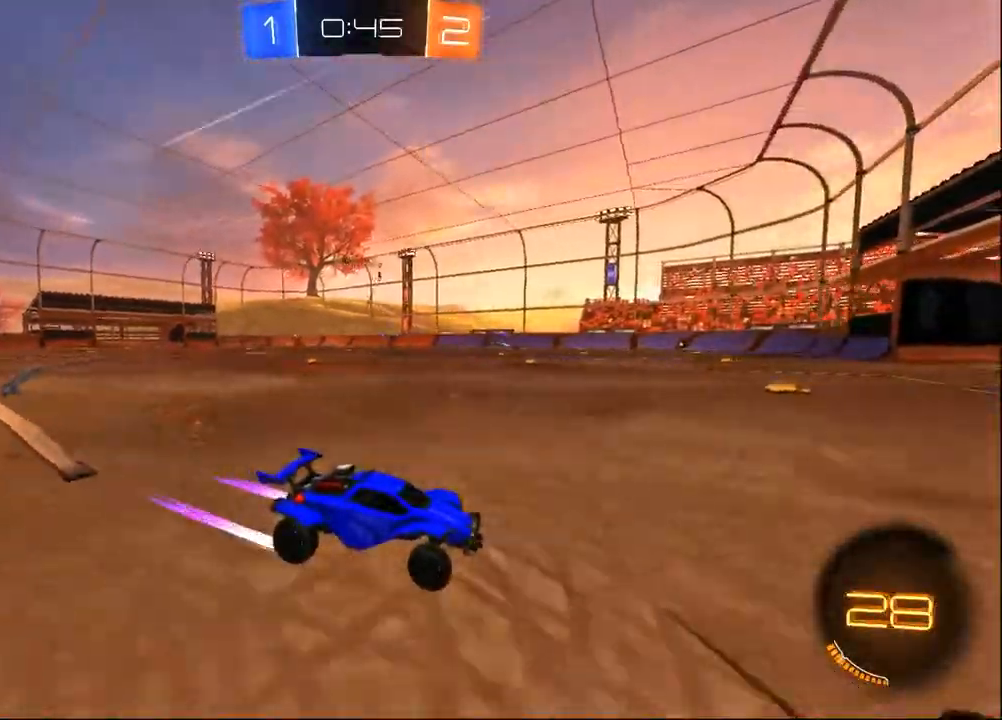
{"buttons": ["R2"], "left_stick": "left", "right_stick": "center", "events": [[17, "SQUARE", "up"]]}
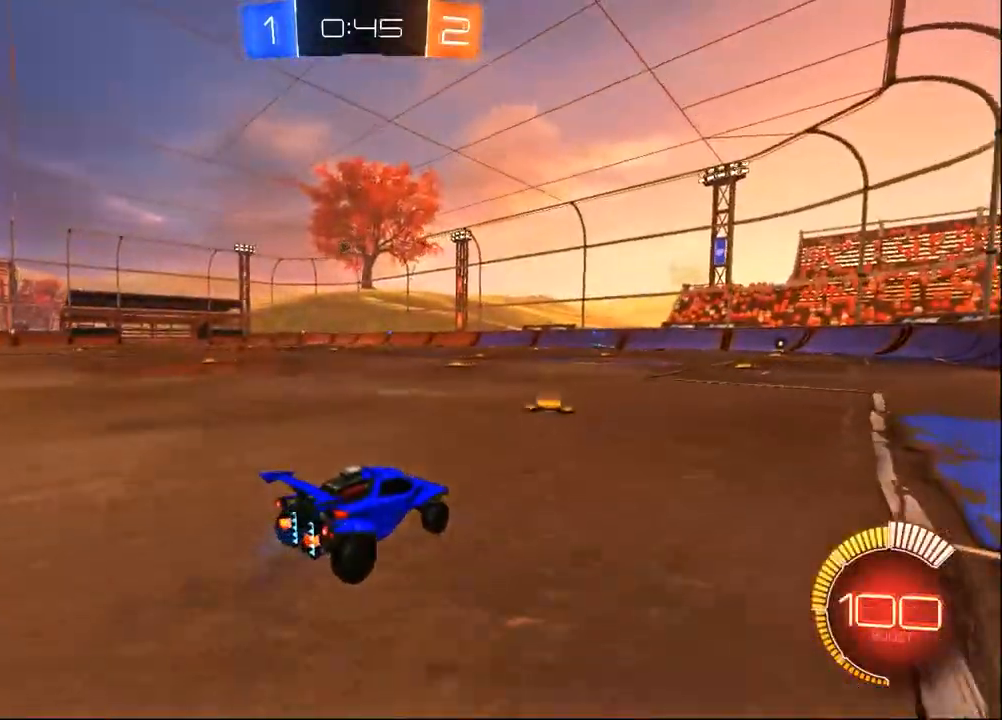
{"buttons": ["R2"], "left_stick": "left", "right_stick": "center", "events": []}
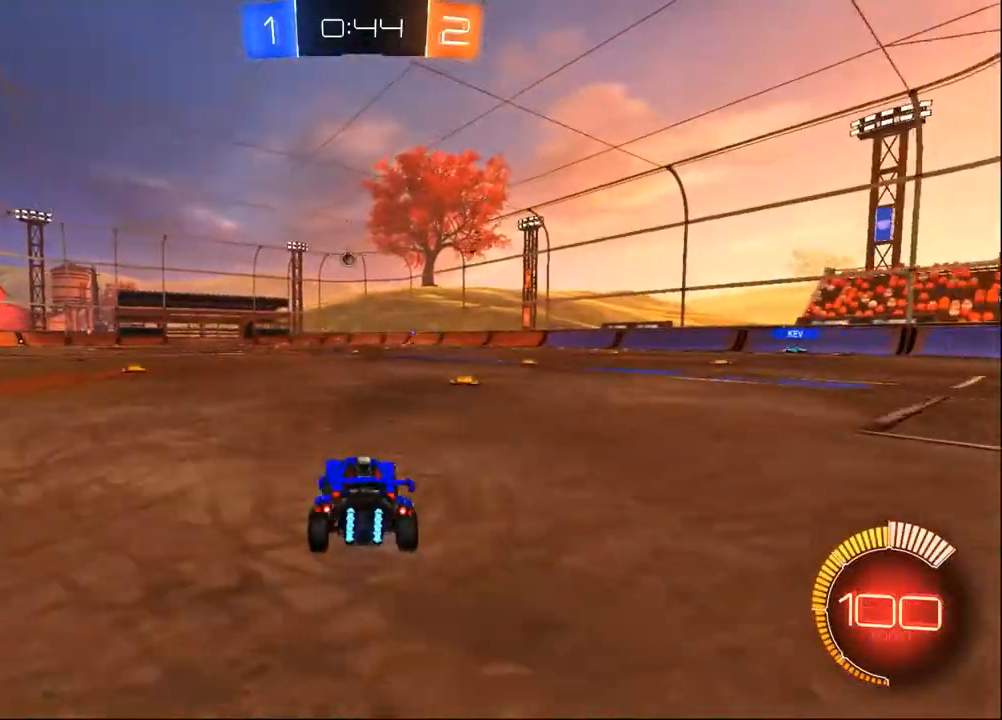
{"buttons": ["R2"], "left_stick": "center", "right_stick": "center", "events": [[300, "left_stick", "center"]]}
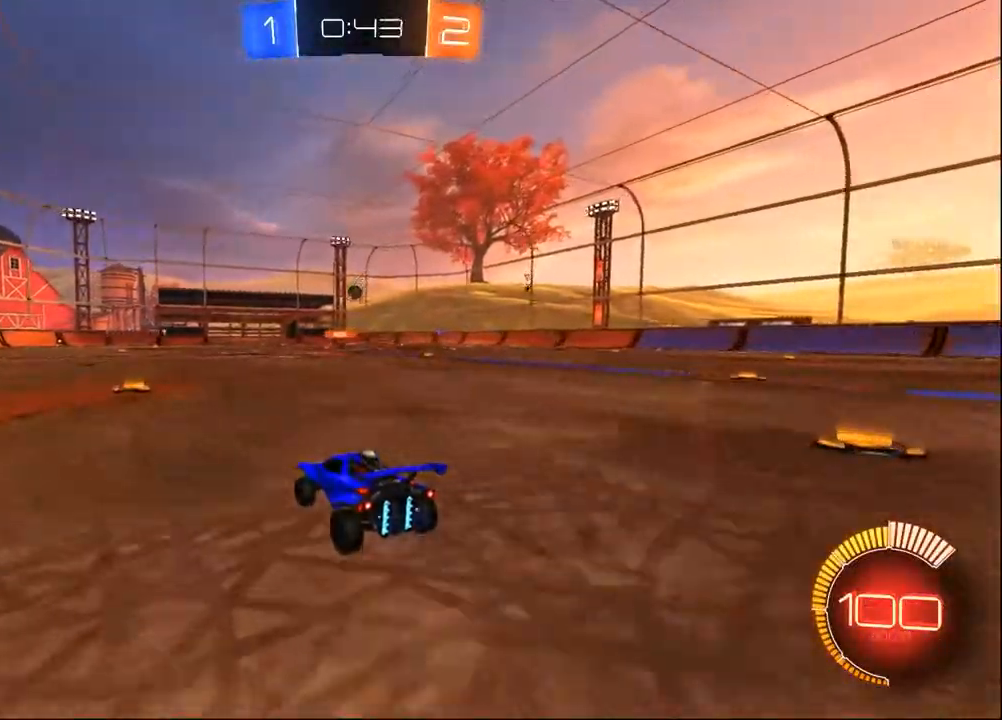
{"buttons": ["R2"], "left_stick": "left", "right_stick": "center", "events": [[300, "left_stick", "down-right"], [400, "left_stick", "left"]]}
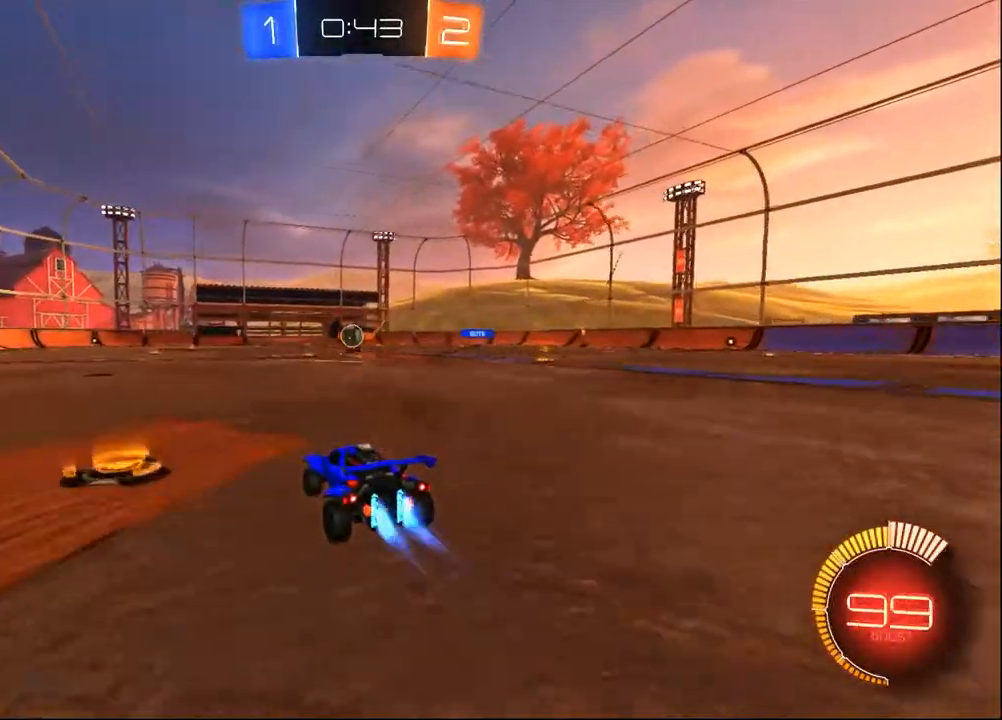
{"buttons": ["R2"], "left_stick": "center", "right_stick": "center", "events": [[233, "left_stick", "right"], [300, "left_stick", "center"]]}